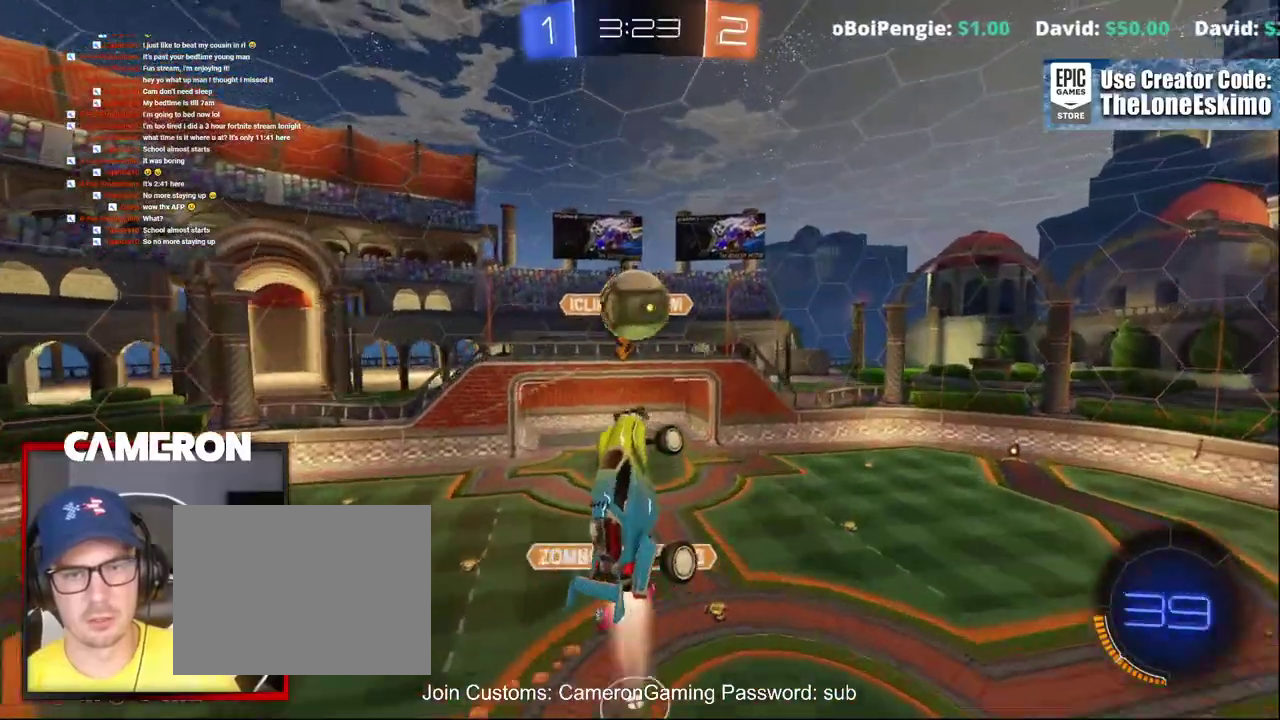
Gameplay with a controller (Xbox layout); each line is a JSON object with the inputs held at the frame after it. "events" lists button and stick changes between this image and that frame as [ms after this image, input, new state], when the widget could be followed in between. This document gives stick clicks only as held states, not as events. Not read: L1 R1.
{"buttons": ["R2"], "left_stick": "up", "right_stick": "center", "events": [[17, "left_stick", "up"], [167, "B", "up"]]}
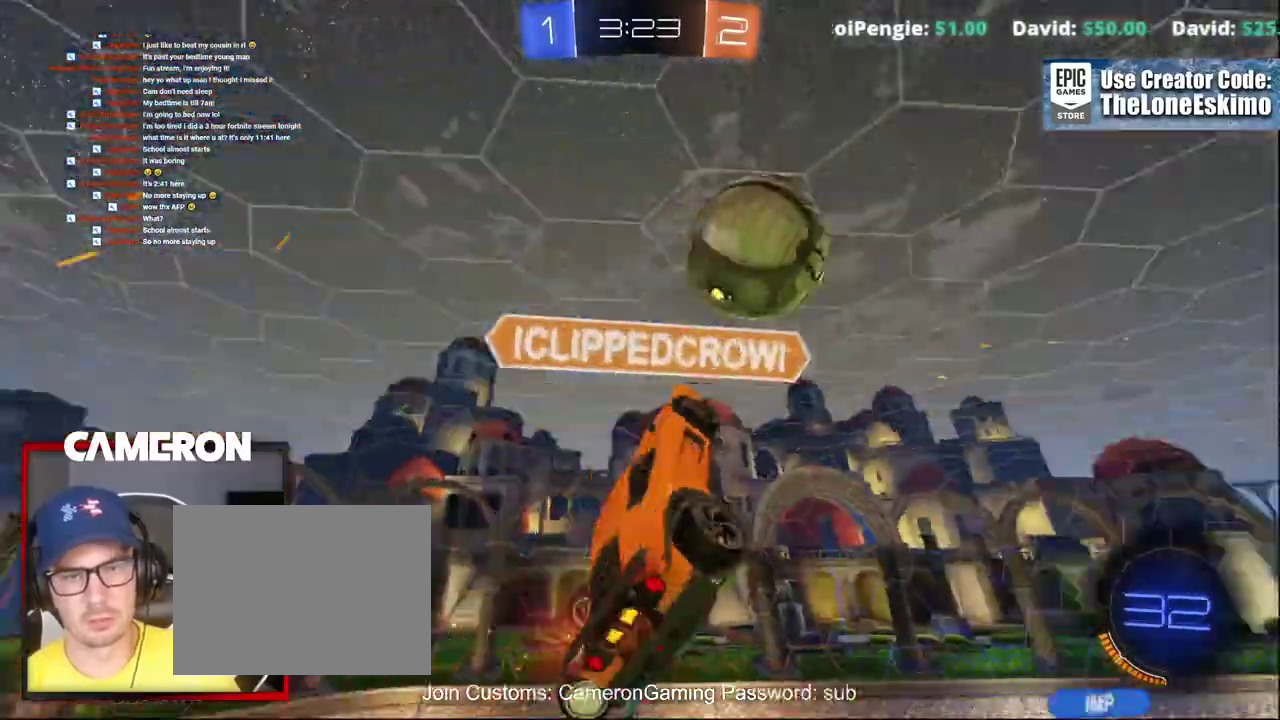
{"buttons": ["R2"], "left_stick": "up-right", "right_stick": "center", "events": [[50, "left_stick", "up-right"]]}
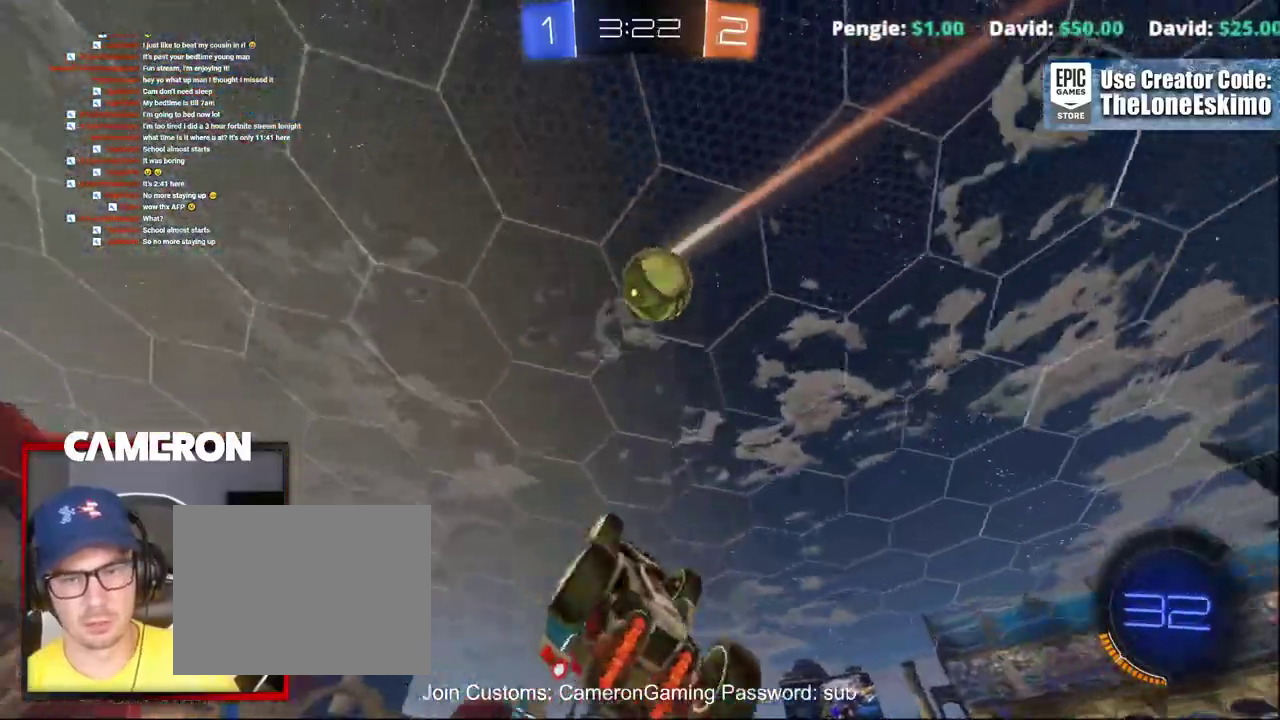
{"buttons": [], "left_stick": "down-right", "right_stick": "center", "events": [[350, "left_stick", "right"], [483, "left_stick", "down-right"], [500, "R2", "up"]]}
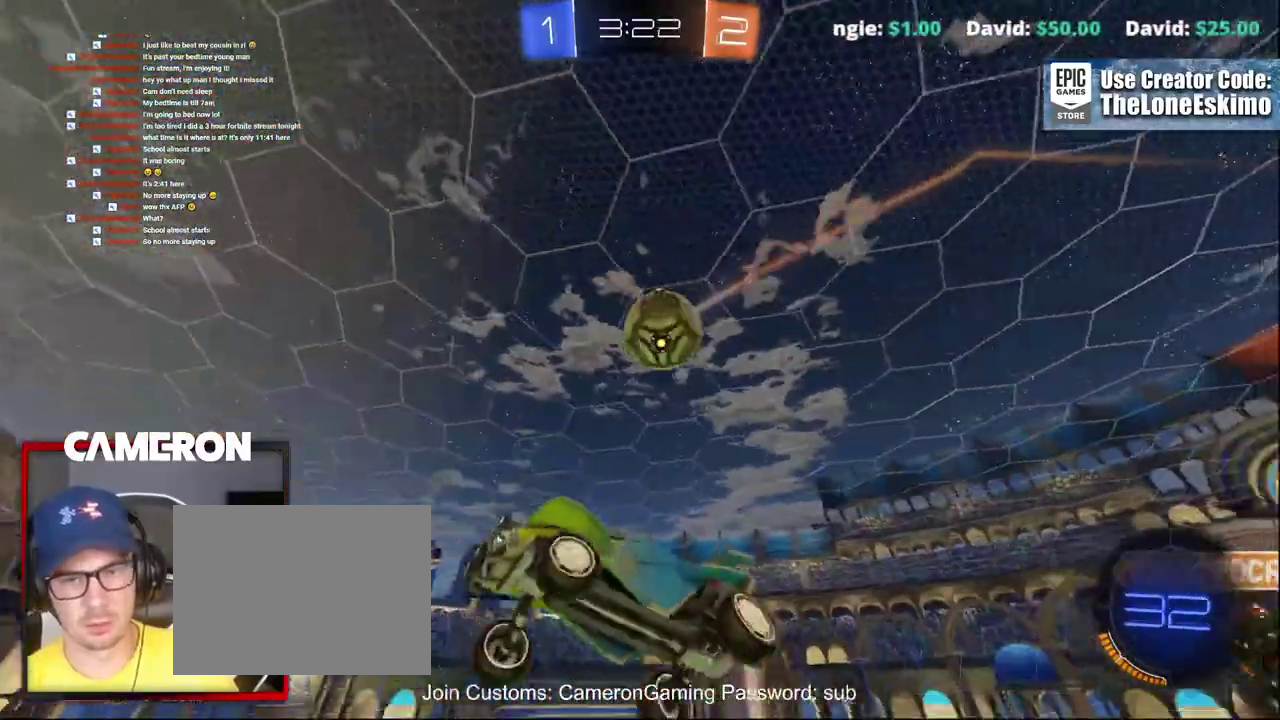
{"buttons": ["R2"], "left_stick": "left", "right_stick": "center", "events": [[200, "left_stick", "center"], [450, "R2", "down"], [467, "left_stick", "left"]]}
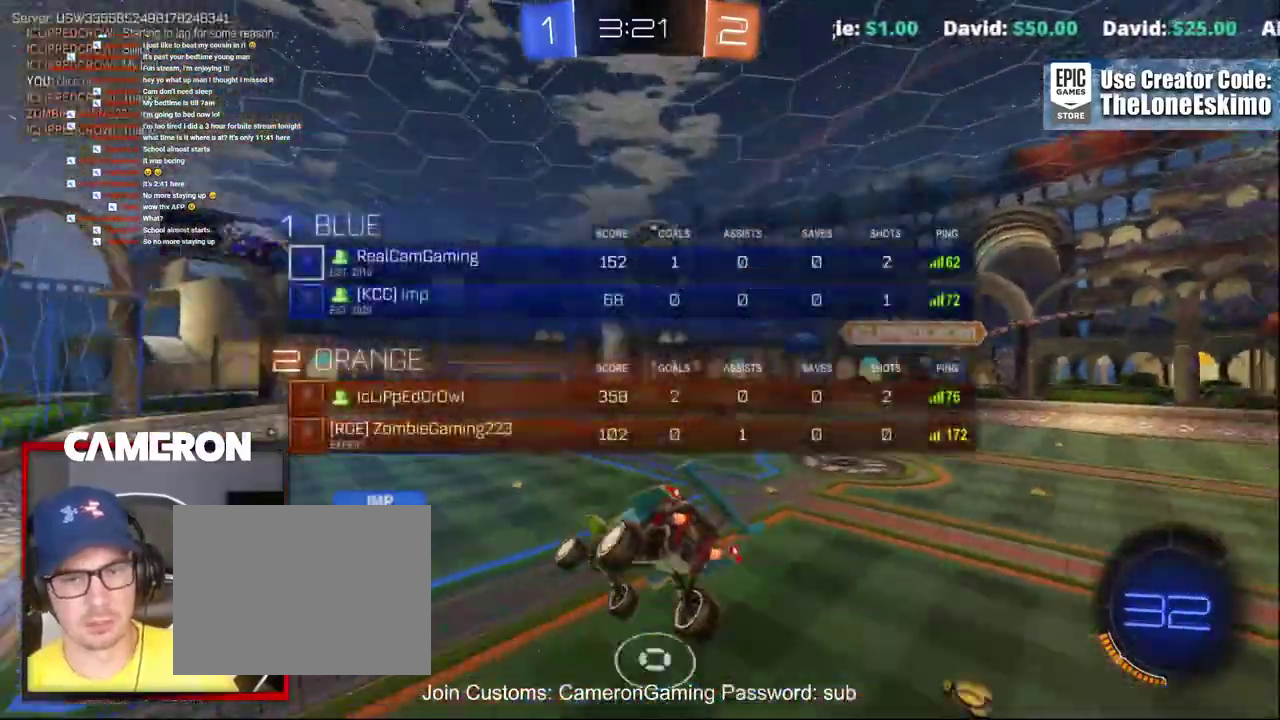
{"buttons": ["R2"], "left_stick": "left", "right_stick": "center"}
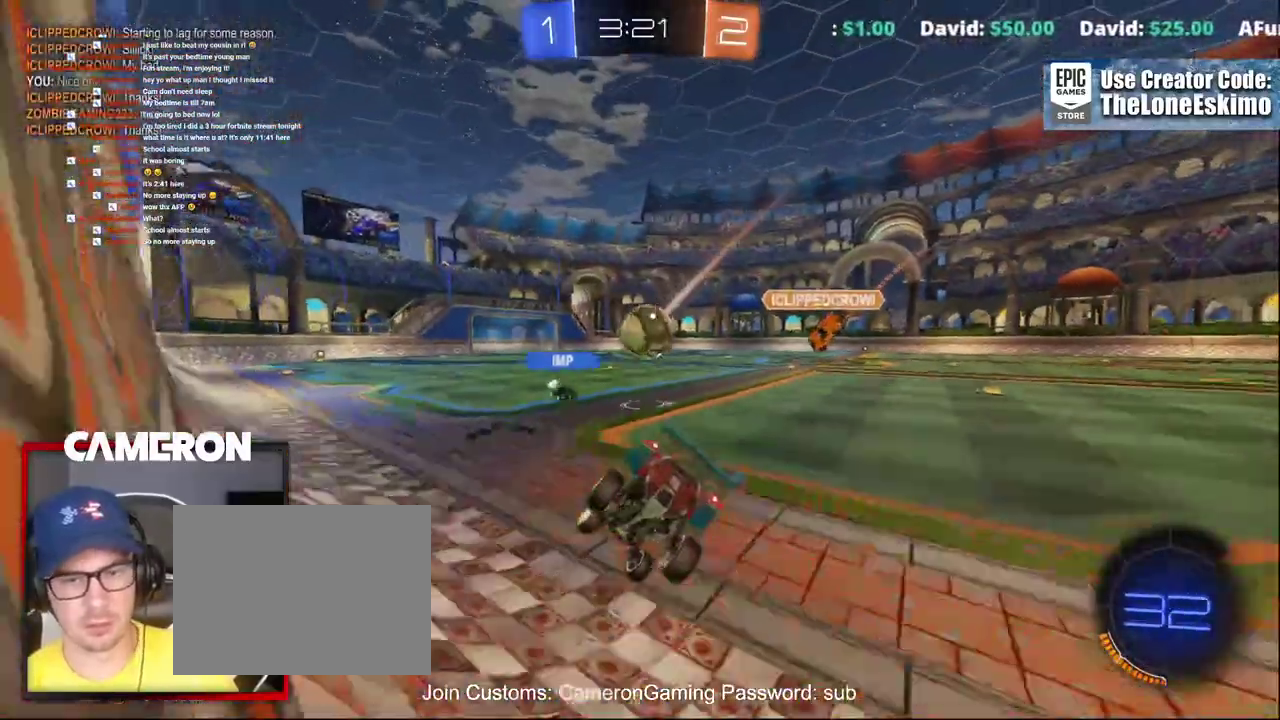
{"buttons": ["R2"], "left_stick": "center", "right_stick": "center", "events": [[350, "left_stick", "center"]]}
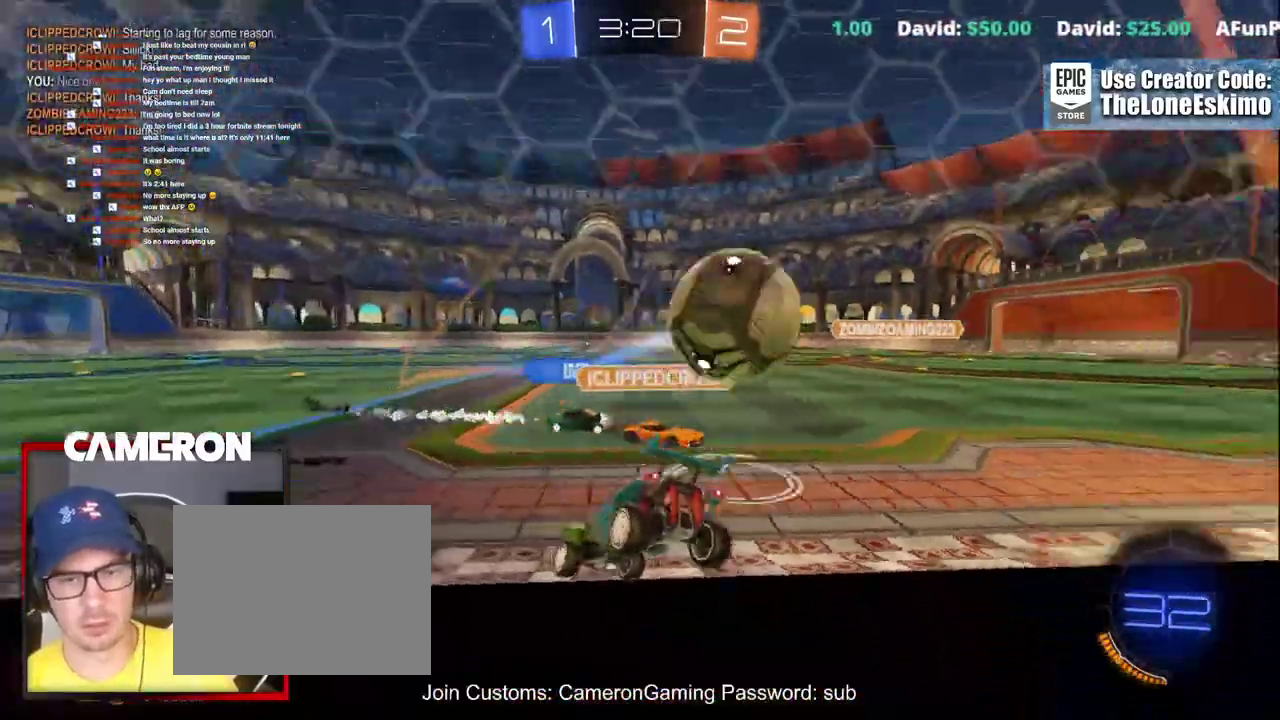
{"buttons": ["R2"], "left_stick": "center", "right_stick": "center", "events": [[217, "left_stick", "down-left"], [267, "left_stick", "left"], [350, "left_stick", "center"]]}
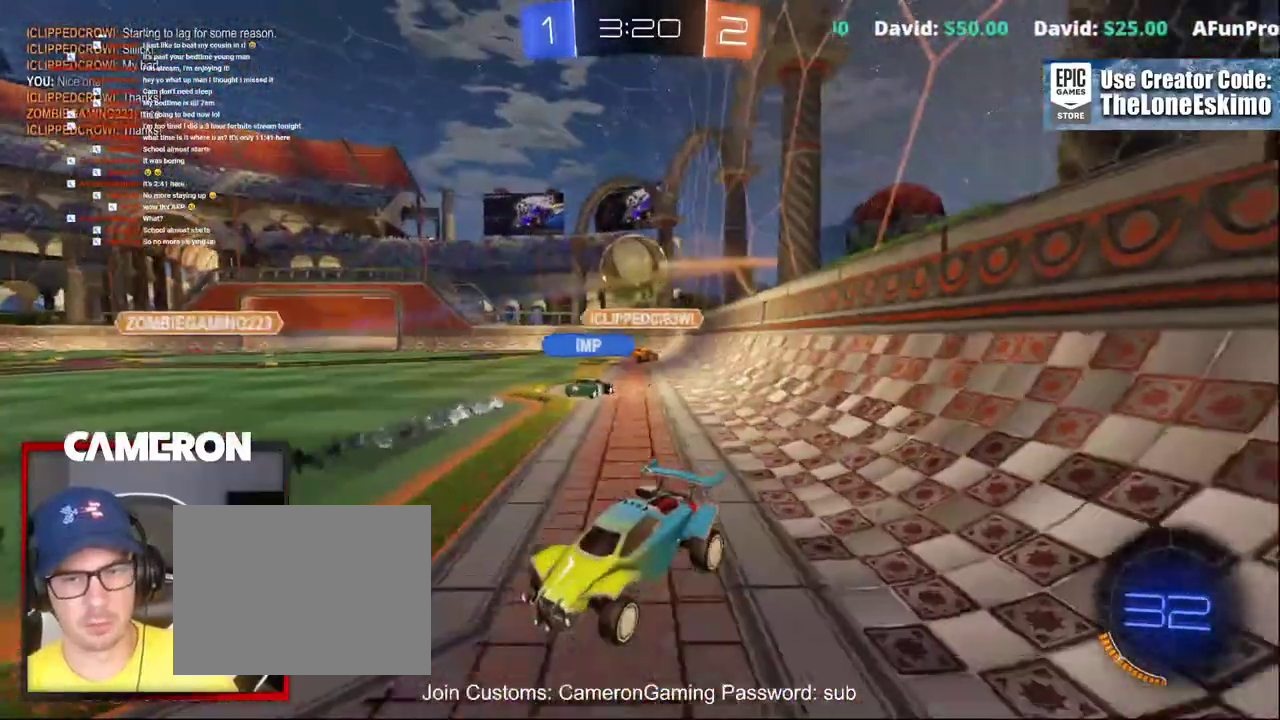
{"buttons": ["B", "R2"], "left_stick": "left", "right_stick": "center", "events": [[150, "B", "down"], [250, "left_stick", "left"]]}
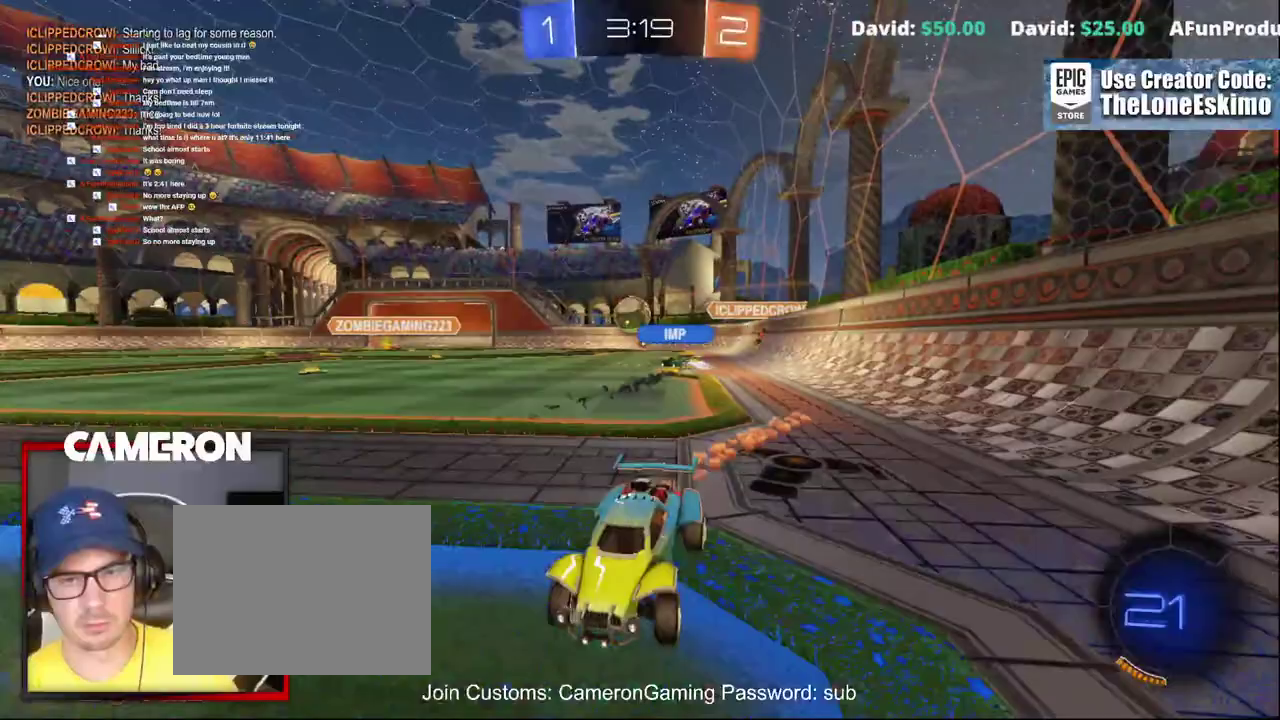
{"buttons": ["B", "R2"], "left_stick": "center", "right_stick": "center", "events": [[83, "left_stick", "center"]]}
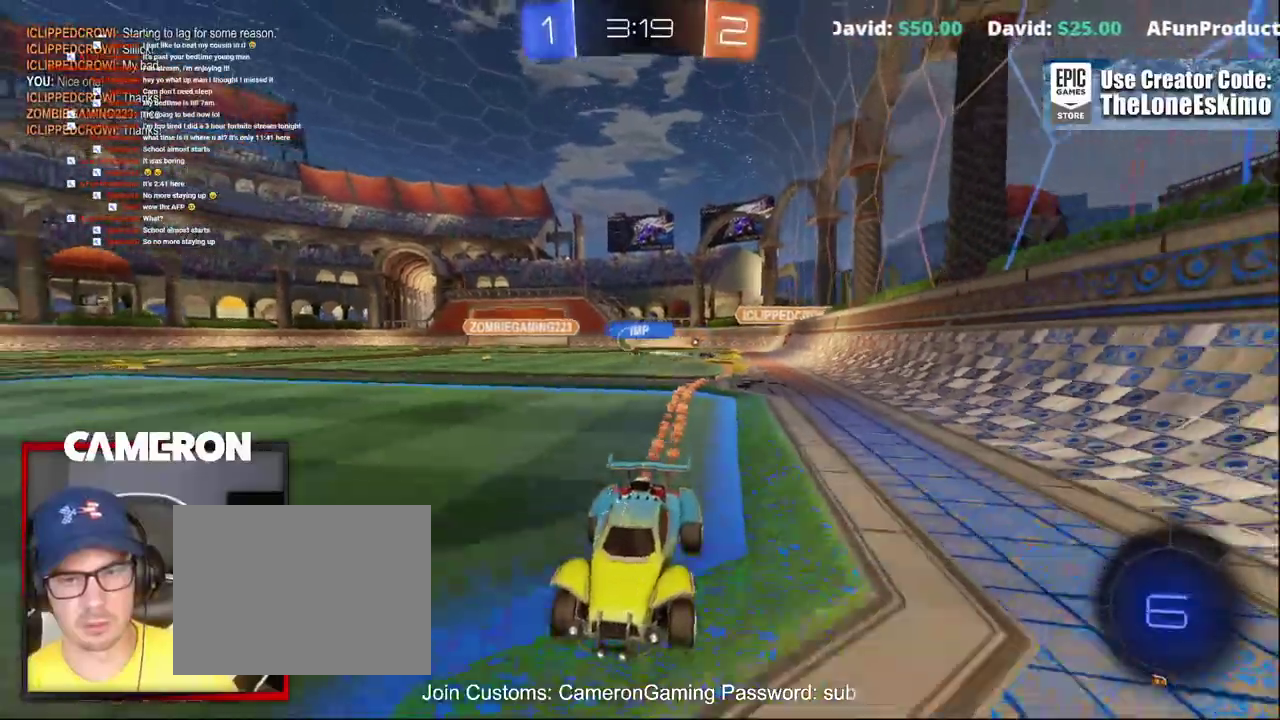
{"buttons": ["B", "R2"], "left_stick": "right", "right_stick": "center", "events": [[83, "Y", "down"], [250, "Y", "up"], [467, "left_stick", "right"]]}
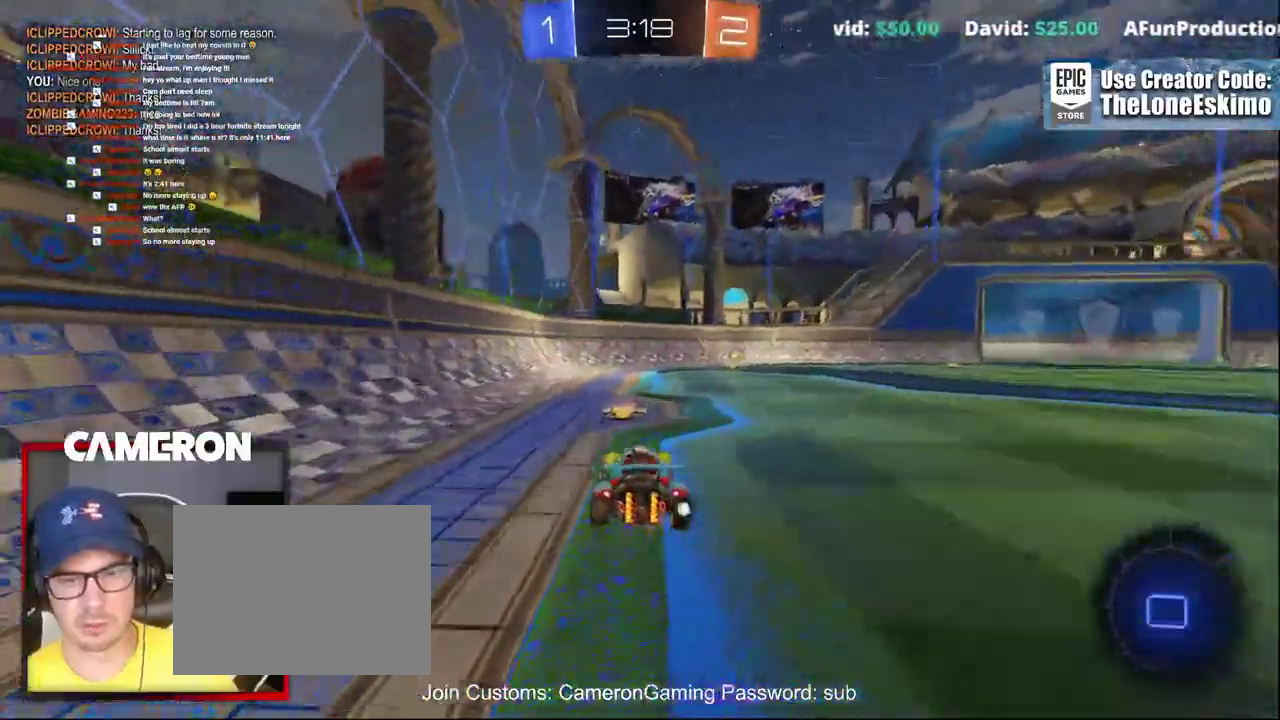
{"buttons": ["Y", "R2"], "left_stick": "center", "right_stick": "center", "events": [[17, "B", "up"], [83, "left_stick", "center"], [450, "Y", "down"]]}
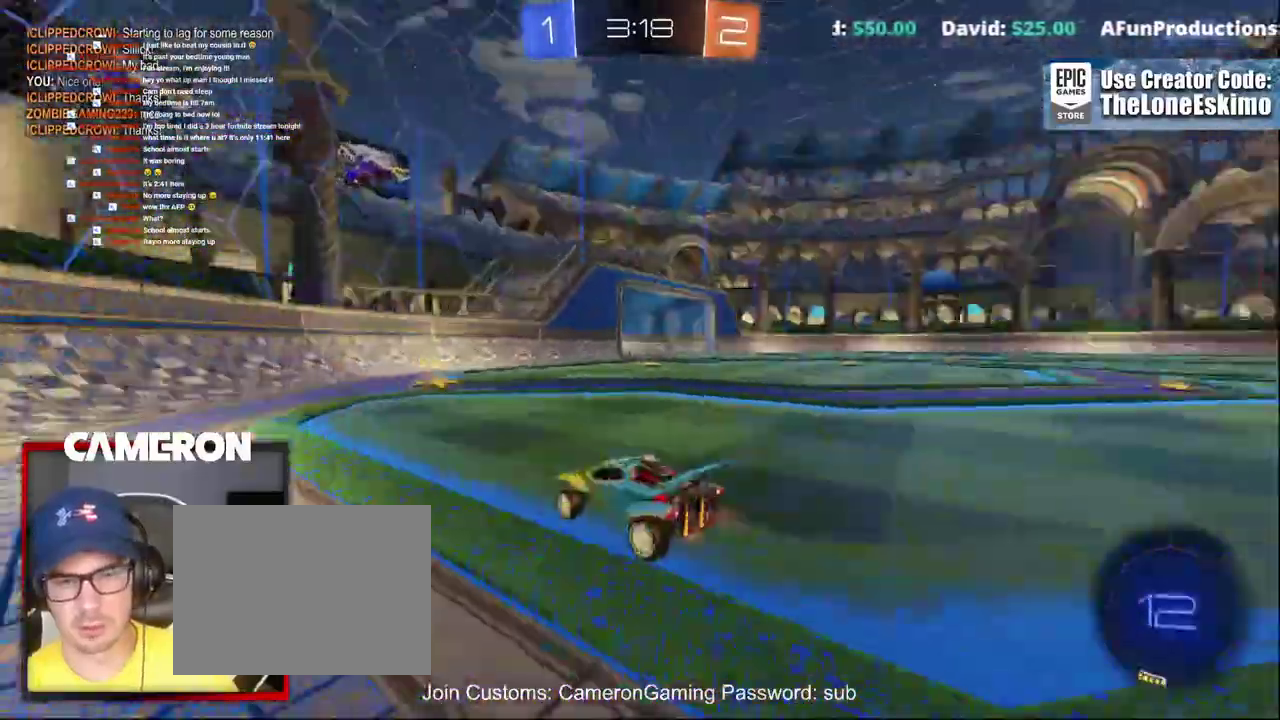
{"buttons": ["R2"], "left_stick": "right", "right_stick": "center", "events": [[33, "Y", "up"], [150, "left_stick", "right"], [200, "X", "down"], [317, "X", "up"]]}
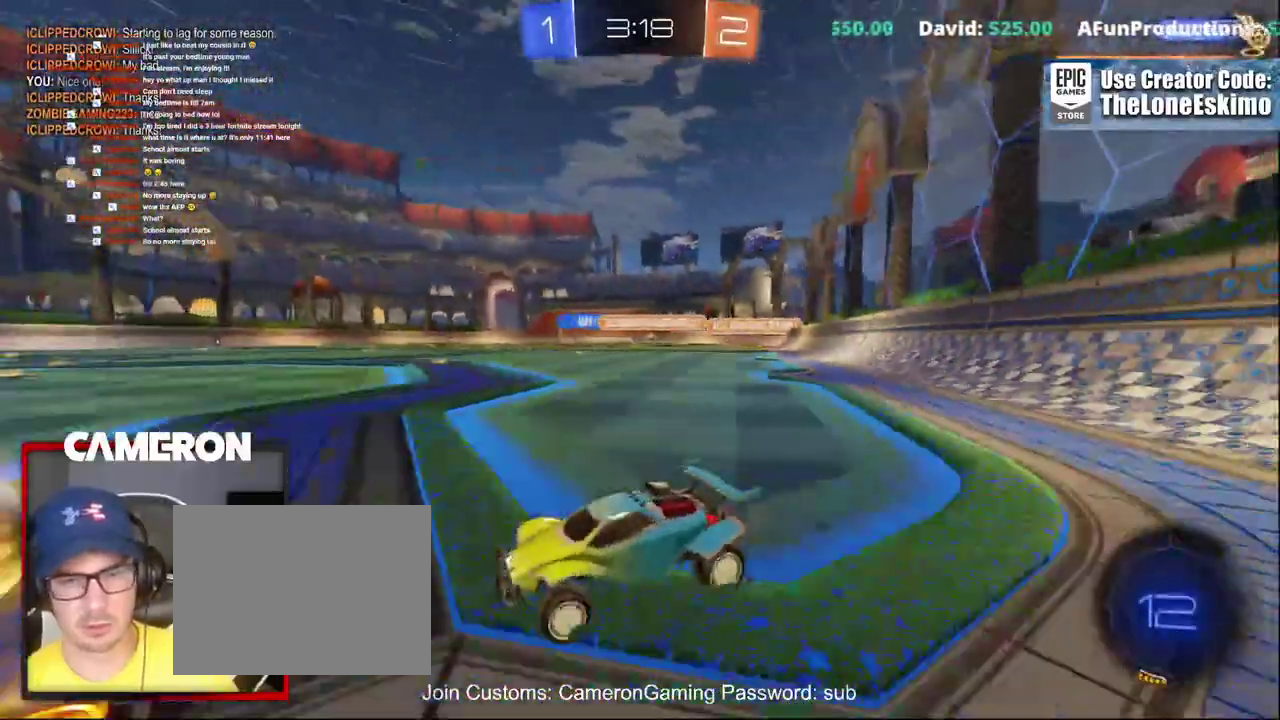
{"buttons": ["B", "R2"], "left_stick": "right", "right_stick": "center", "events": [[317, "B", "down"]]}
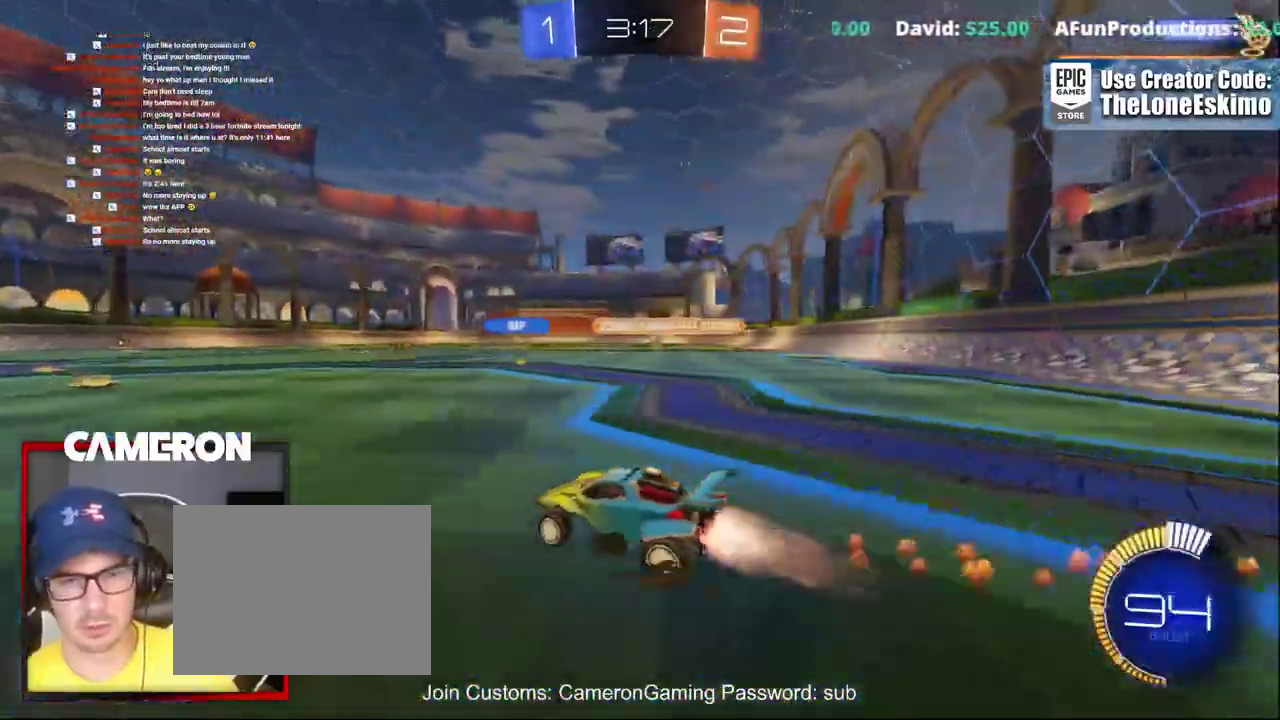
{"buttons": ["R2"], "left_stick": "right", "right_stick": "center", "events": [[117, "B", "up"]]}
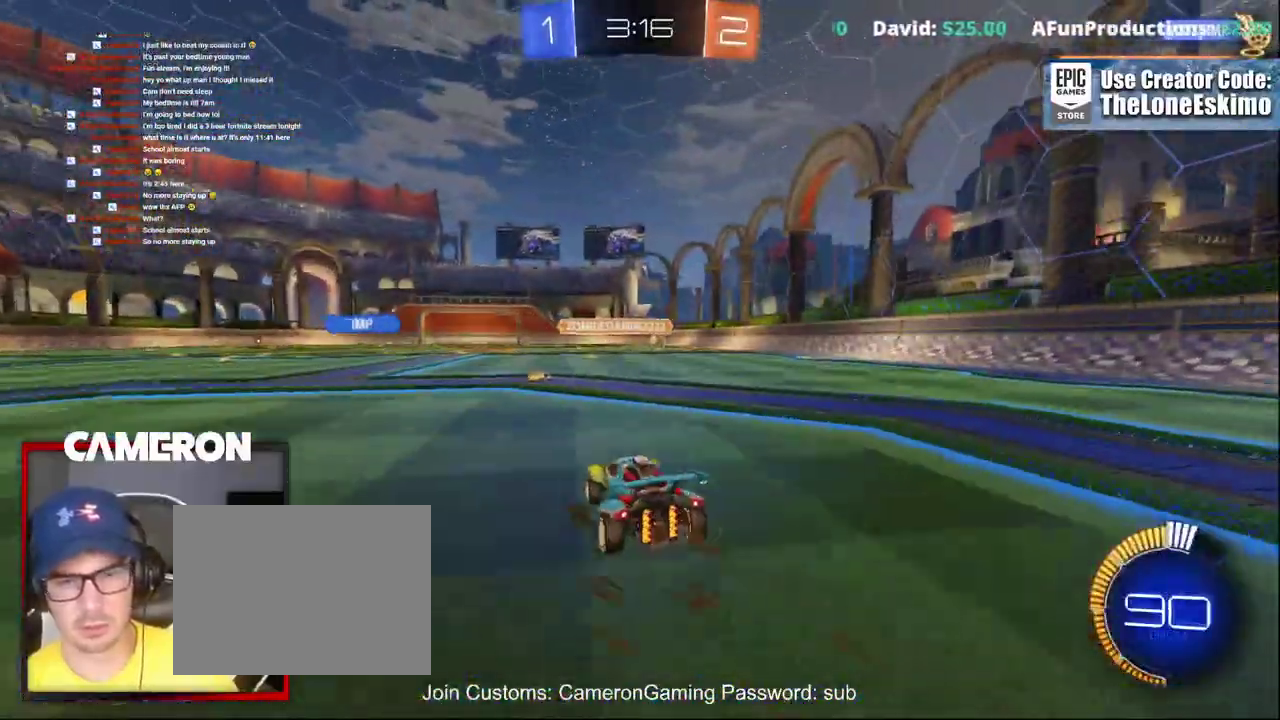
{"buttons": ["B", "R2"], "left_stick": "right", "right_stick": "center", "events": [[67, "B", "down"]]}
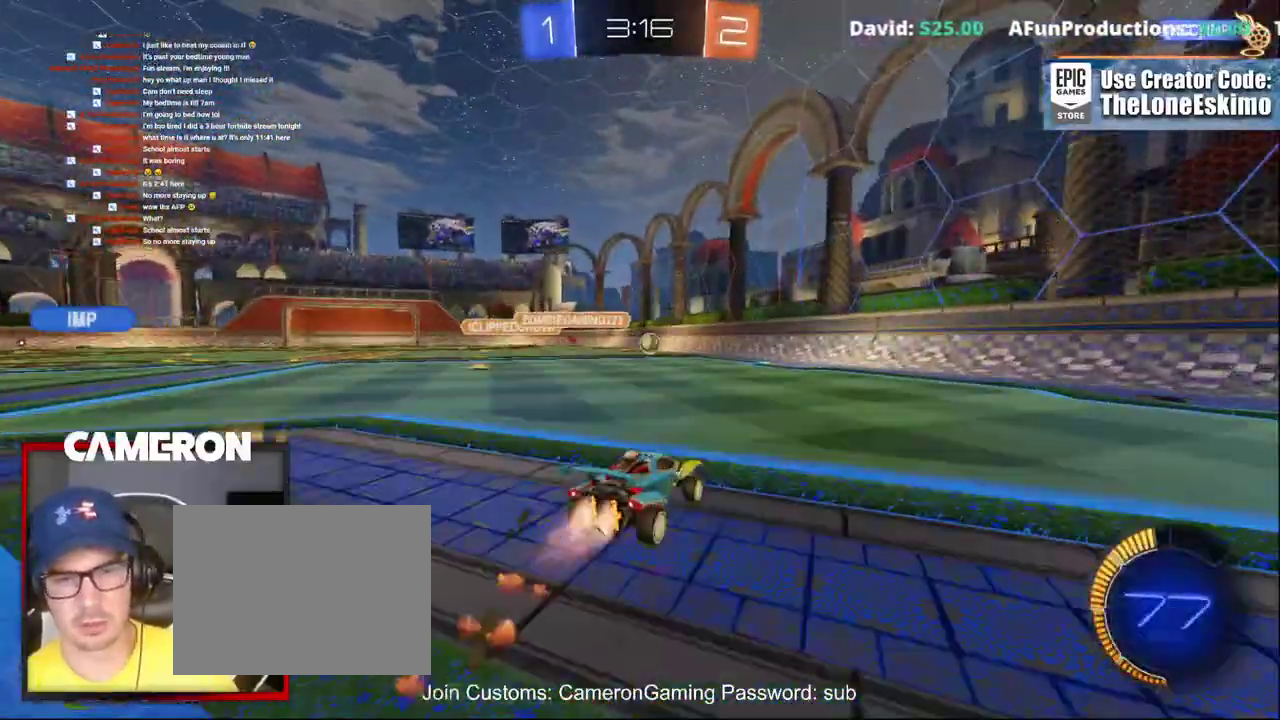
{"buttons": ["R2"], "left_stick": "center", "right_stick": "center", "events": [[33, "left_stick", "center"], [233, "B", "up"]]}